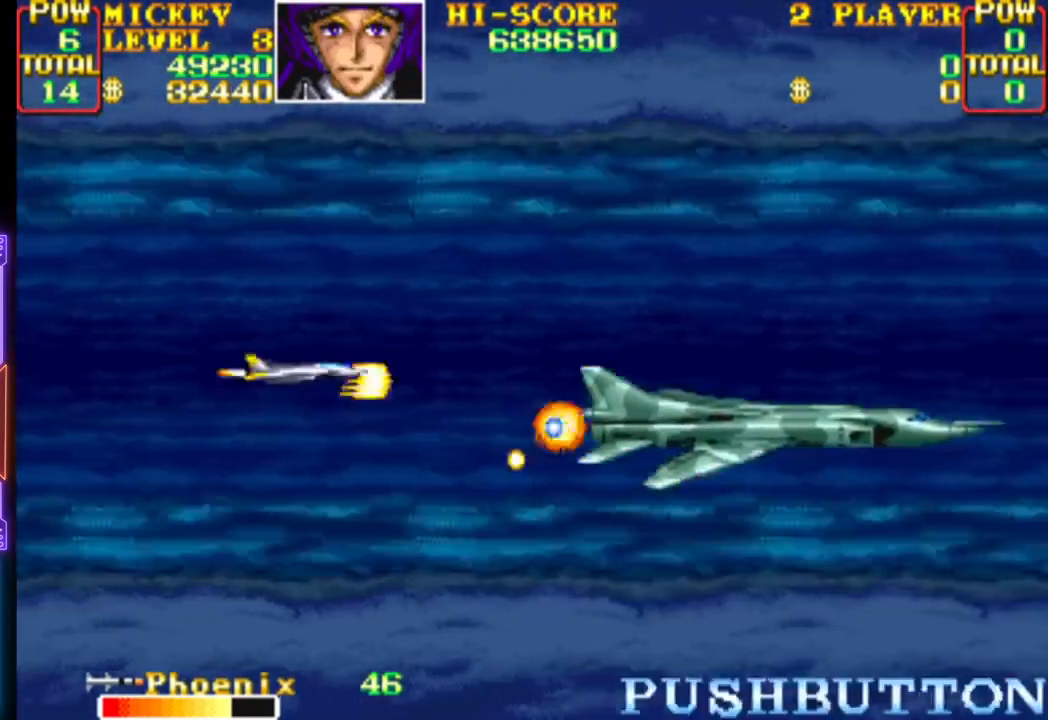
Gameplay with a controller (PlayStation layout); each line is a JSON object with the inputs held at the frame after it. "events" lists button and stick changes between this image and that frame as [ms after this image, input, new state], when the widget could be followed in between. Not read: left_stick right_stick.
{"buttons": ["CROSS"], "events": [[133, "DPAD_LEFT", "down"], [150, "DPAD_UP", "down"], [183, "DPAD_UP", "up"], [250, "DPAD_LEFT", "up"], [300, "CIRCLE", "down"], [483, "CIRCLE", "up"]]}
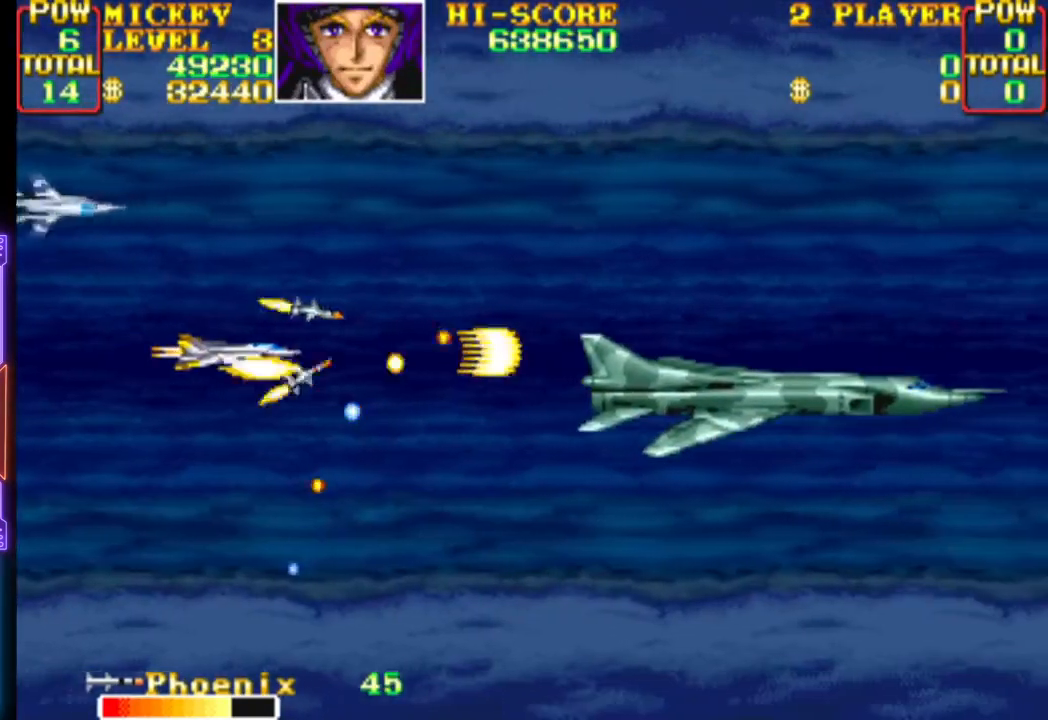
{"buttons": ["CROSS"], "events": [[17, "CROSS", "up"], [17, "DPAD_LEFT", "down"], [17, "DPAD_UP", "down"], [33, "CROSS", "down"], [83, "DPAD_UP", "up"], [133, "DPAD_LEFT", "up"], [183, "CROSS", "up"], [217, "CROSS", "down"], [317, "DPAD_DOWN", "down"], [333, "DPAD_LEFT", "down"], [383, "DPAD_LEFT", "up"], [400, "DPAD_DOWN", "up"]]}
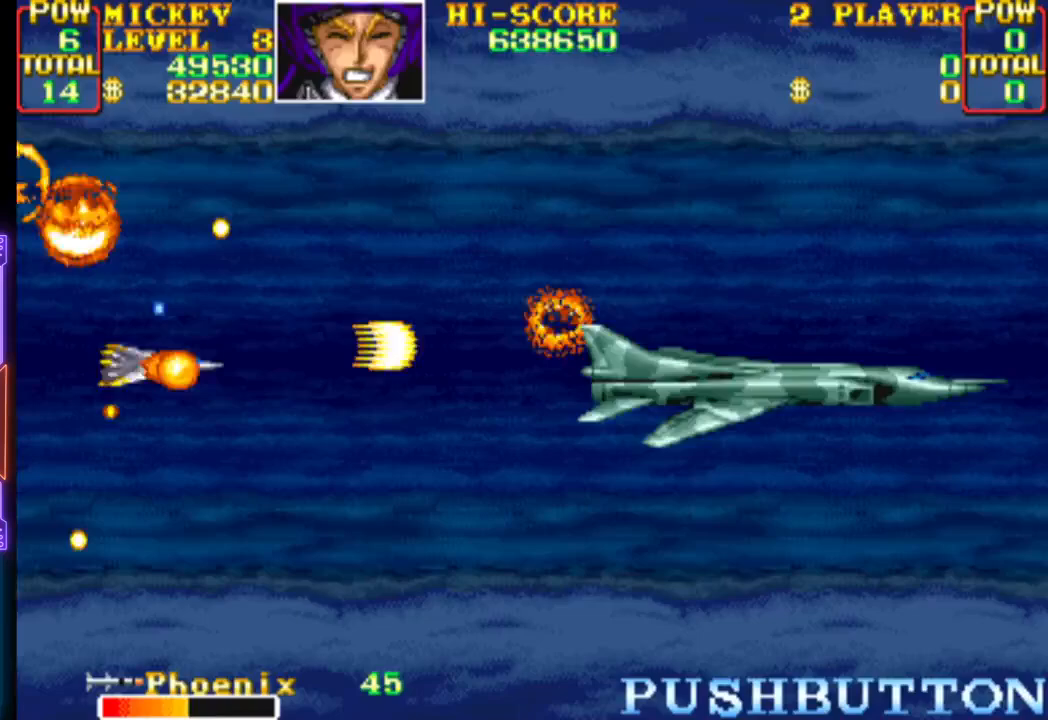
{"buttons": ["CROSS", "DPAD_RIGHT"], "events": [[83, "DPAD_DOWN", "down"], [133, "DPAD_DOWN", "up"], [183, "CROSS", "up"], [217, "CROSS", "down"], [383, "CROSS", "up"], [400, "CROSS", "down"], [450, "DPAD_RIGHT", "down"]]}
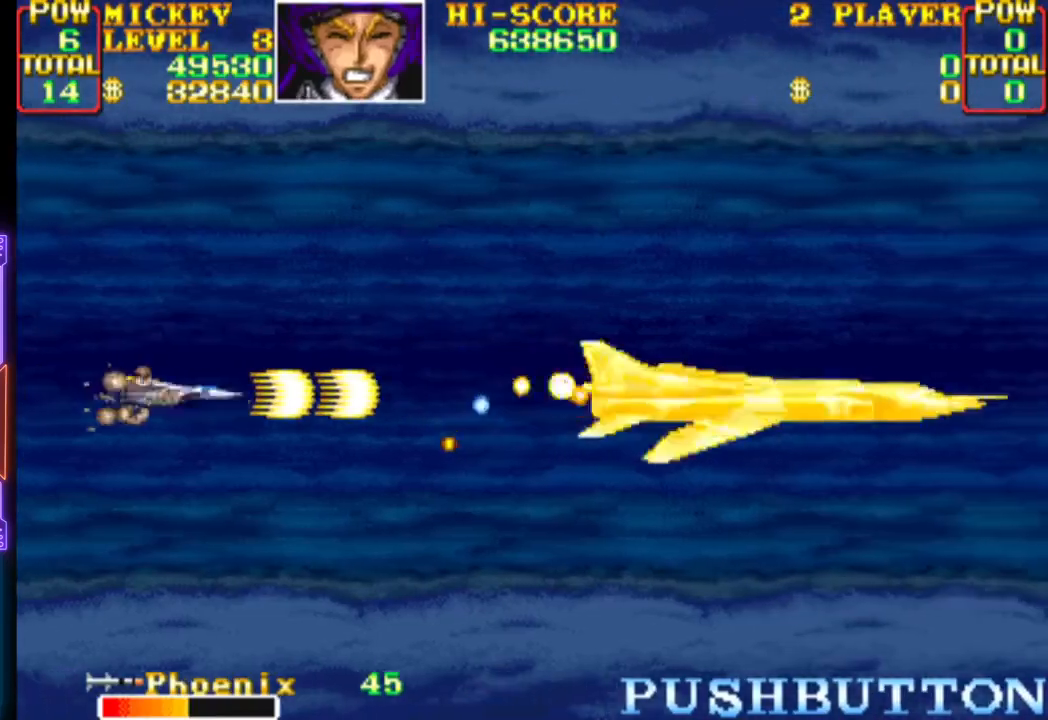
{"buttons": ["CROSS"], "events": [[100, "DPAD_RIGHT", "up"], [233, "CIRCLE", "down"], [250, "DPAD_LEFT", "down"], [317, "DPAD_DOWN", "down"], [383, "DPAD_DOWN", "up"], [417, "CIRCLE", "up"], [417, "DPAD_LEFT", "up"], [450, "CROSS", "up"], [500, "CROSS", "down"]]}
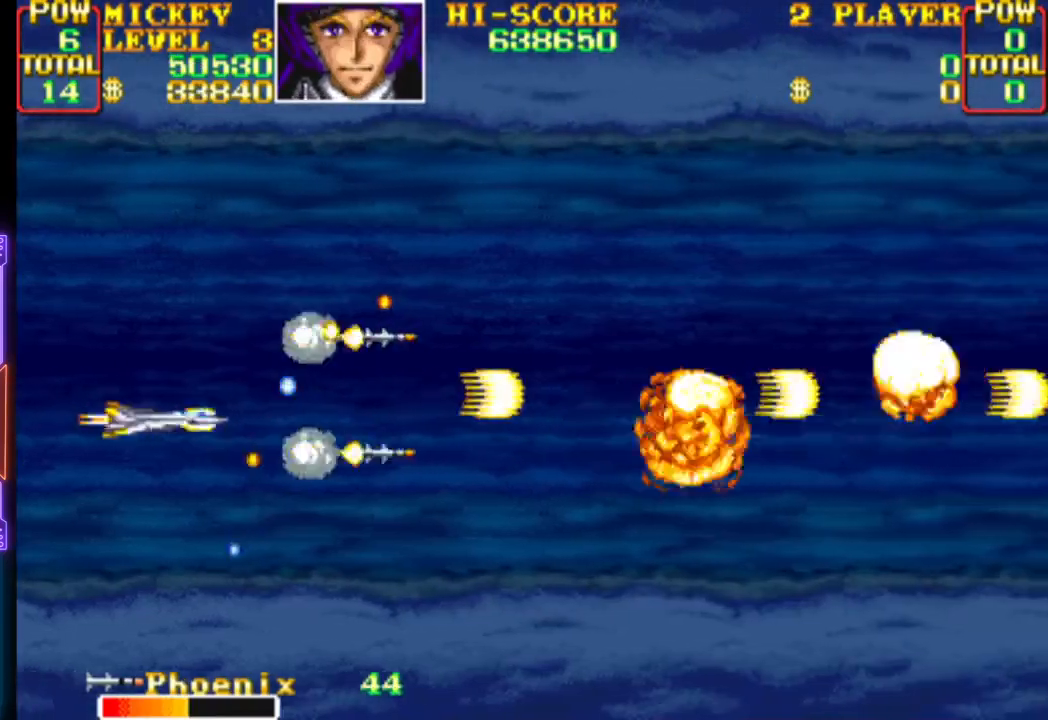
{"buttons": ["CROSS"], "events": [[133, "CROSS", "up"], [183, "CROSS", "down"], [250, "DPAD_DOWN", "down"], [250, "DPAD_RIGHT", "down"], [300, "CROSS", "up"], [350, "CROSS", "down"], [400, "DPAD_DOWN", "up"], [400, "DPAD_RIGHT", "up"]]}
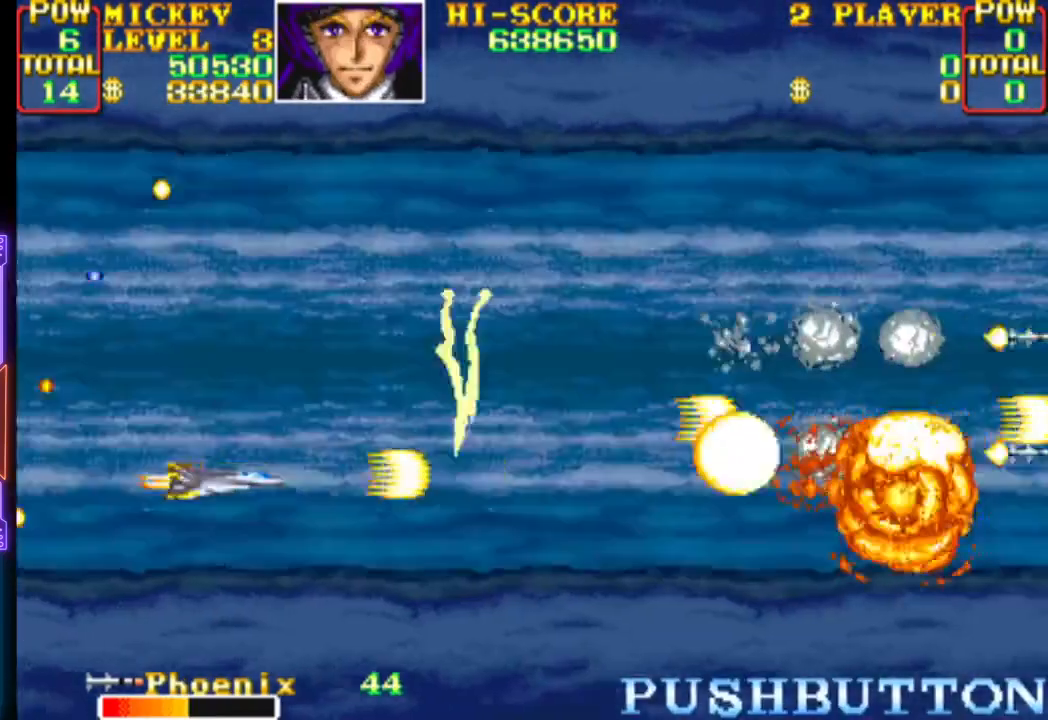
{"buttons": ["CROSS", "DPAD_UP"], "events": [[67, "DPAD_RIGHT", "down"], [67, "DPAD_UP", "down"], [483, "DPAD_RIGHT", "up"]]}
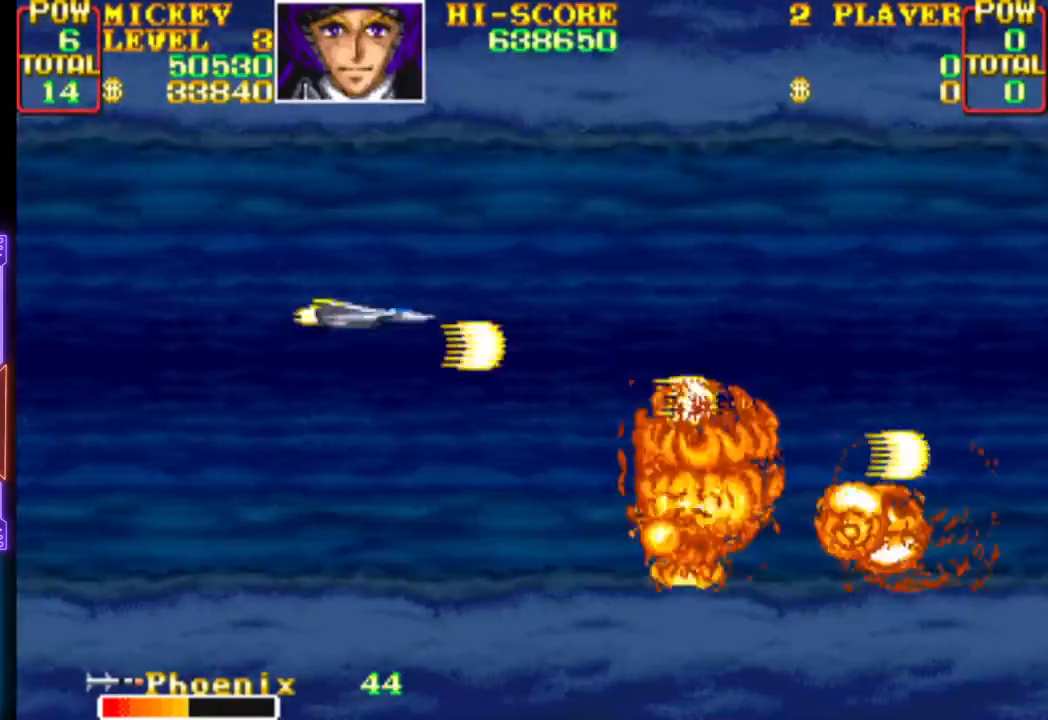
{"buttons": ["CROSS"], "events": [[100, "DPAD_UP", "up"], [150, "CROSS", "up"], [200, "CROSS", "down"]]}
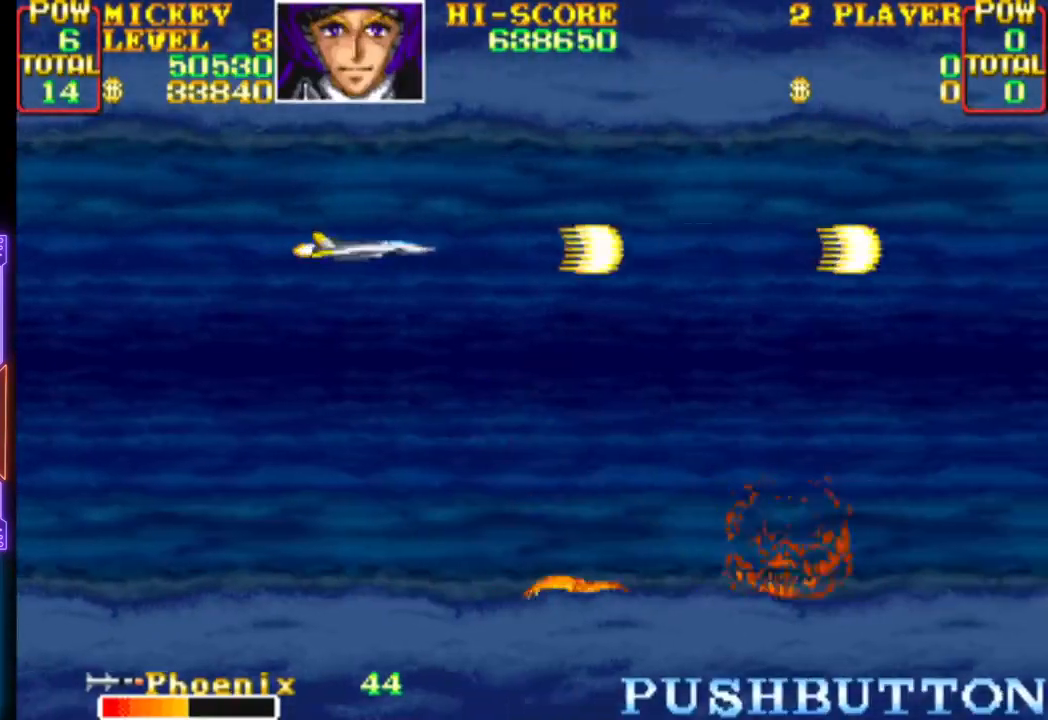
{"buttons": ["CROSS"], "events": [[117, "DPAD_DOWN", "down"], [117, "DPAD_RIGHT", "down"], [267, "DPAD_DOWN", "up"], [283, "DPAD_RIGHT", "up"]]}
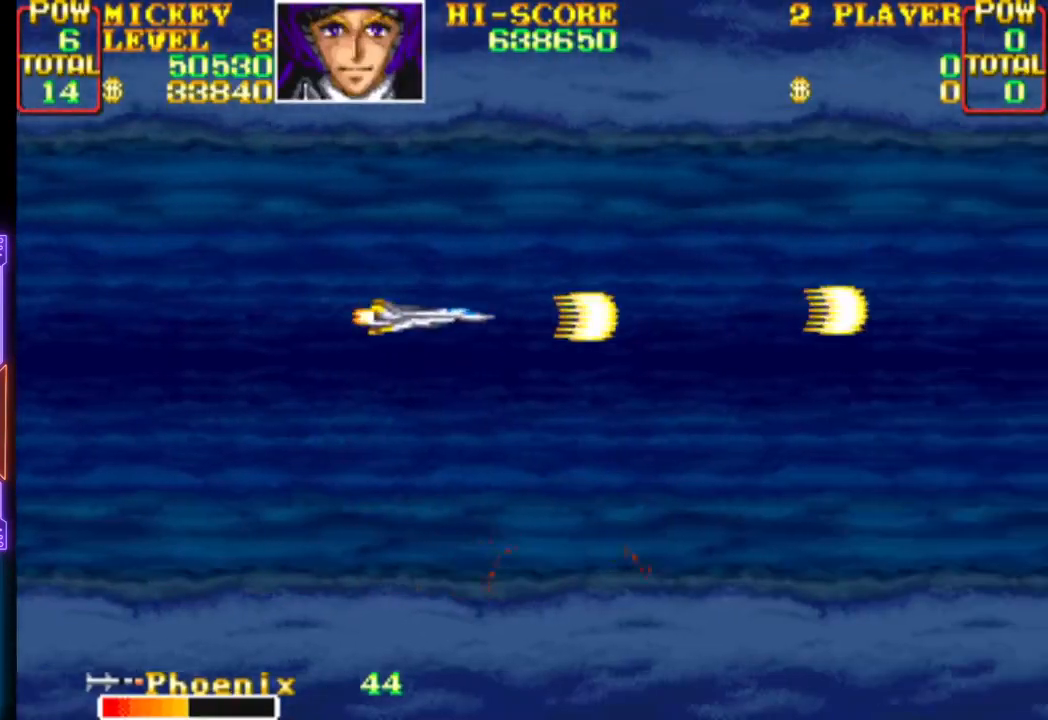
{"buttons": ["CROSS"], "events": []}
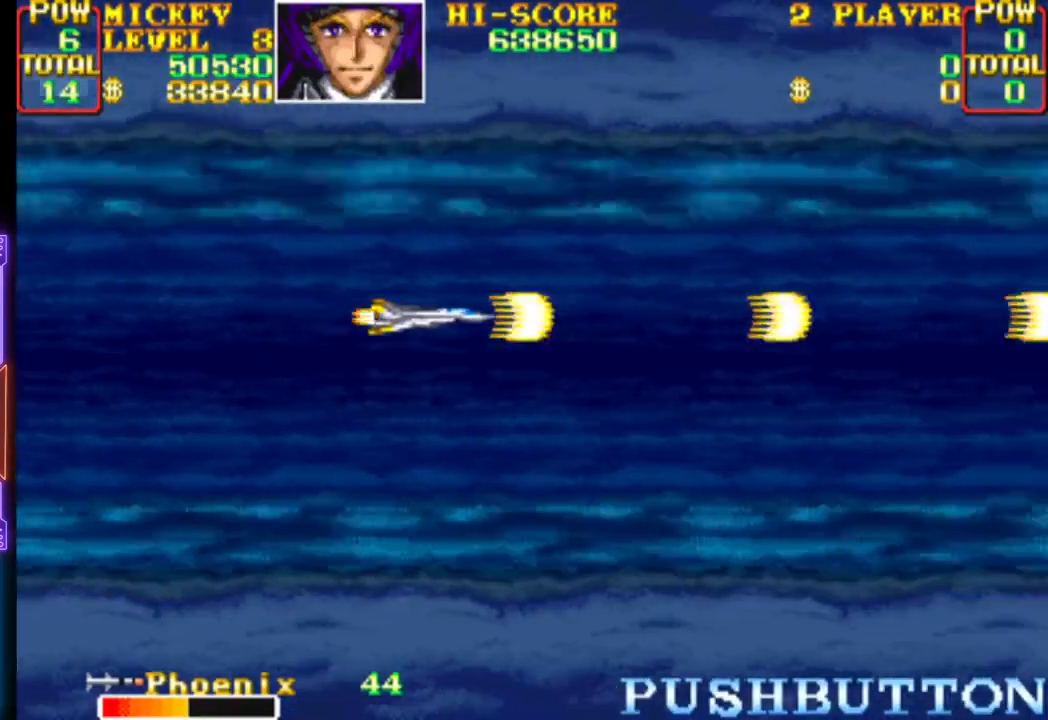
{"buttons": ["CROSS"], "events": []}
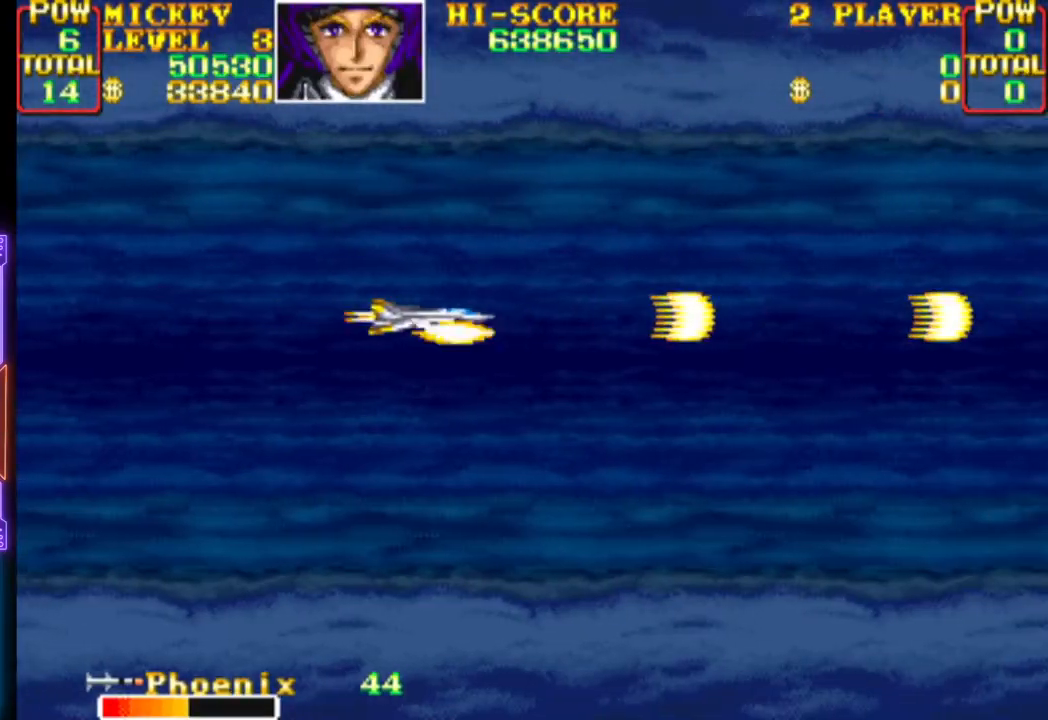
{"buttons": ["CROSS"], "events": [[350, "DPAD_DOWN", "down"], [417, "DPAD_DOWN", "up"]]}
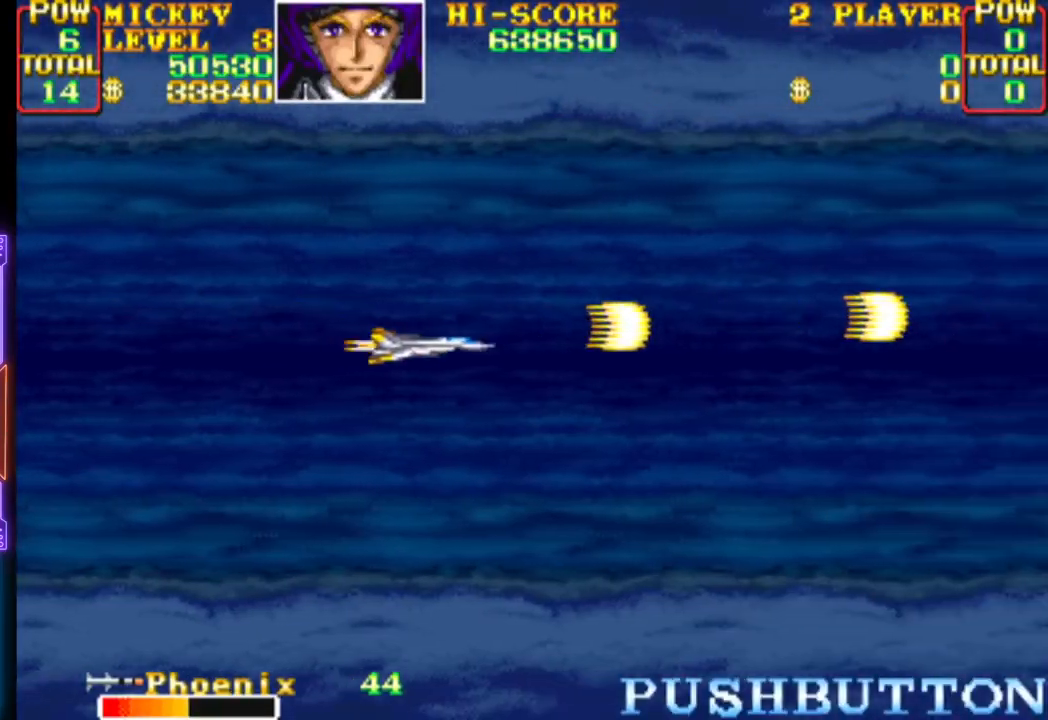
{"buttons": [], "events": [[383, "CROSS", "up"]]}
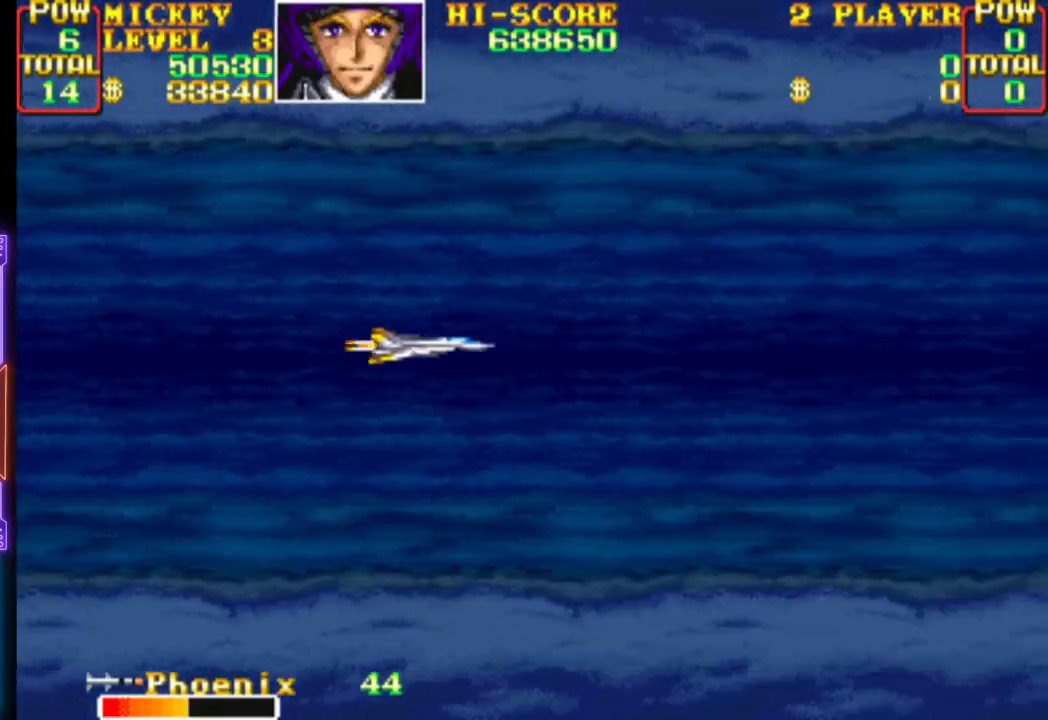
{"buttons": ["CROSS"], "events": [[67, "CROSS", "down"]]}
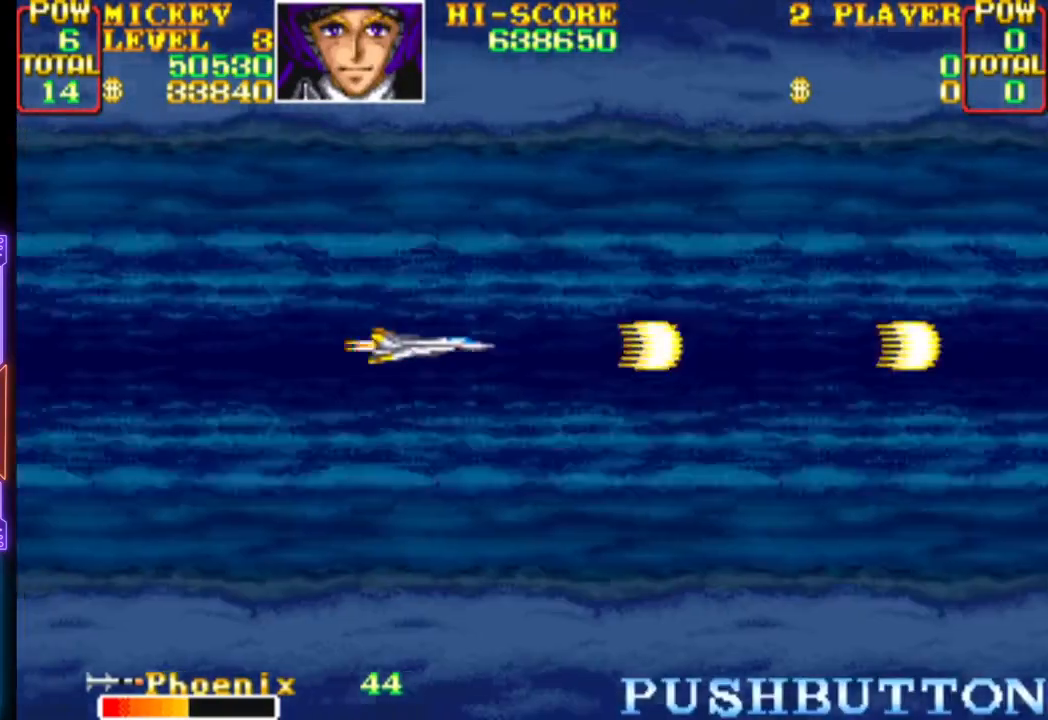
{"buttons": [], "events": [[217, "CROSS", "up"]]}
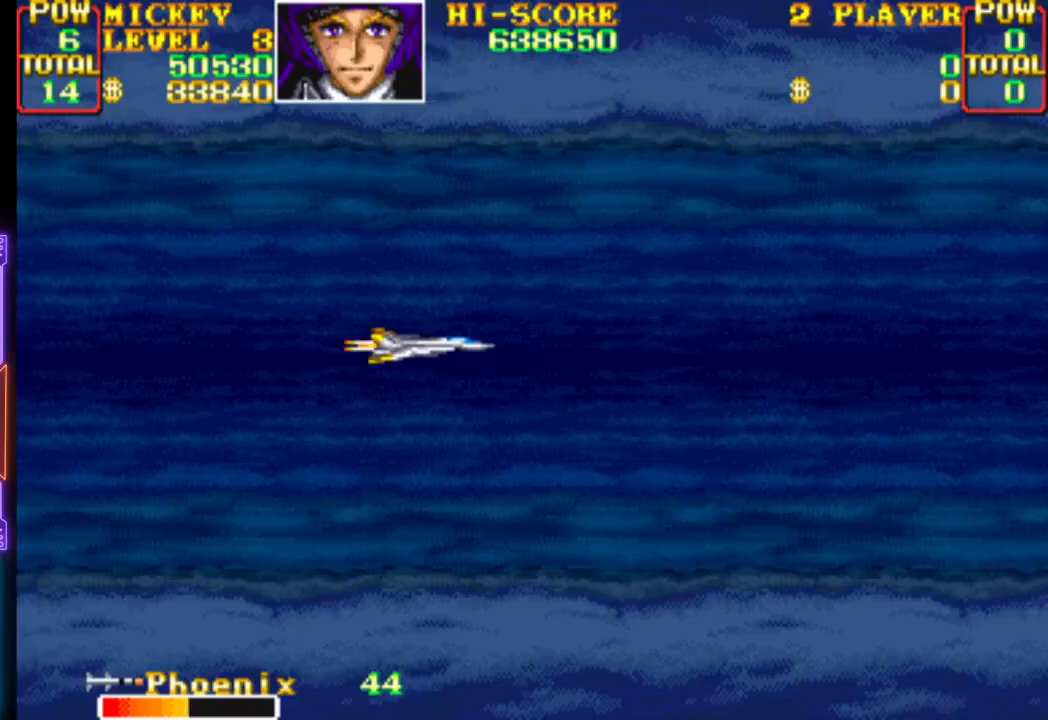
{"buttons": [], "events": []}
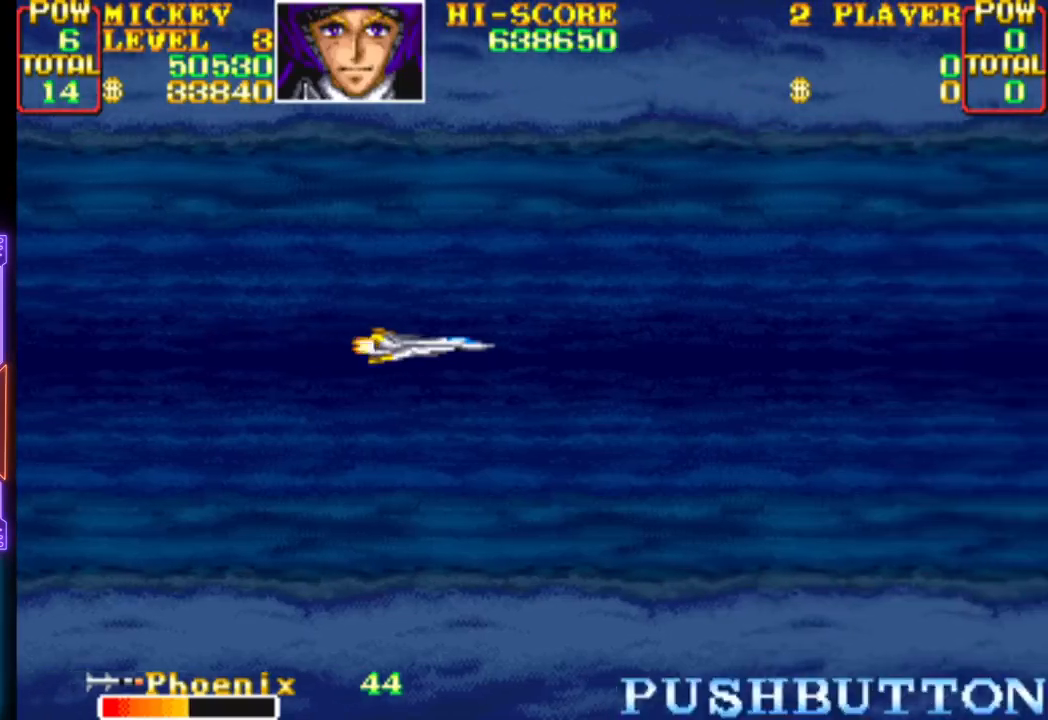
{"buttons": ["CROSS"], "events": [[383, "CROSS", "down"]]}
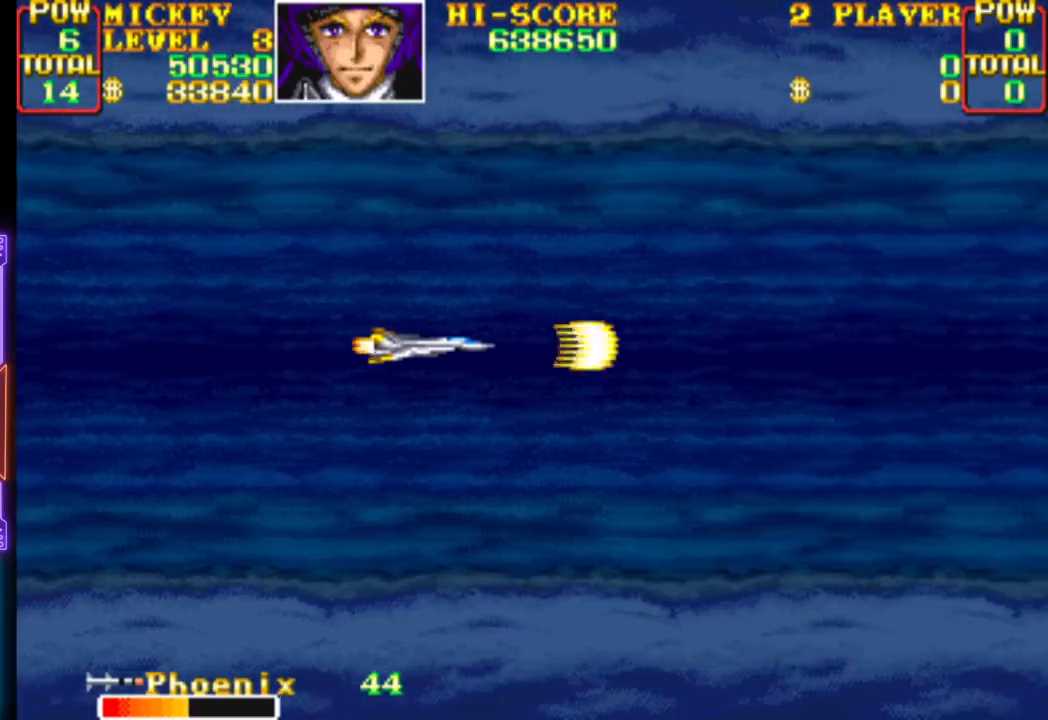
{"buttons": ["CROSS"], "events": [[350, "CROSS", "up"], [450, "CROSS", "down"]]}
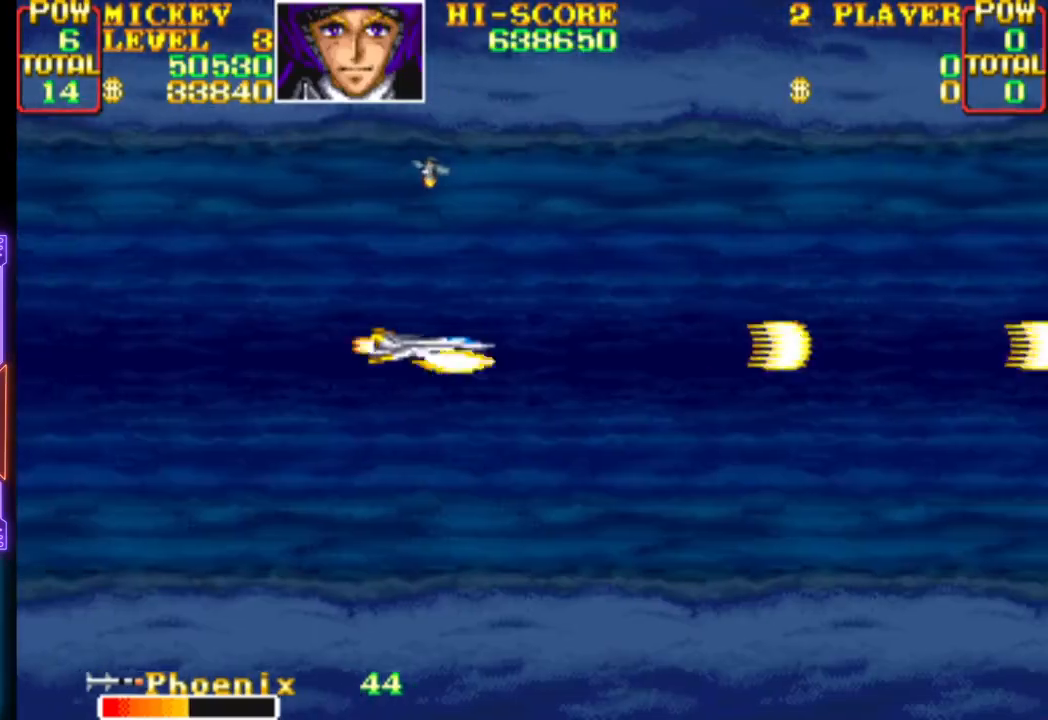
{"buttons": ["CROSS"]}
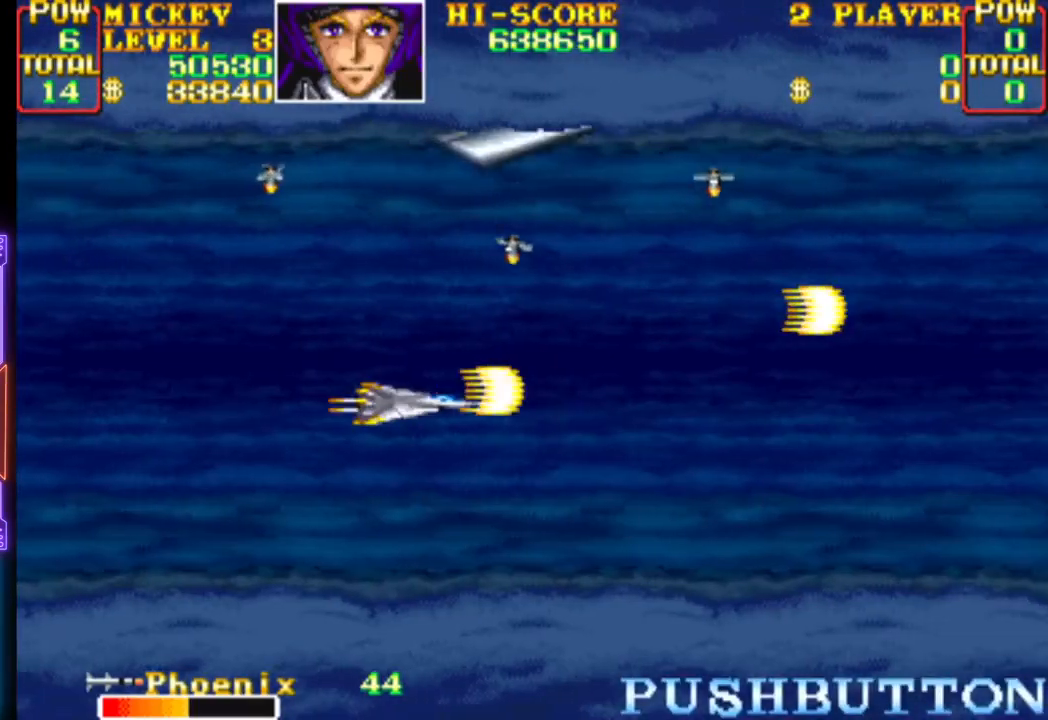
{"buttons": ["CROSS", "DPAD_UP"], "events": [[67, "DPAD_LEFT", "down"], [267, "CROSS", "up"], [283, "DPAD_UP", "down"], [333, "CROSS", "down"], [450, "DPAD_LEFT", "up"]]}
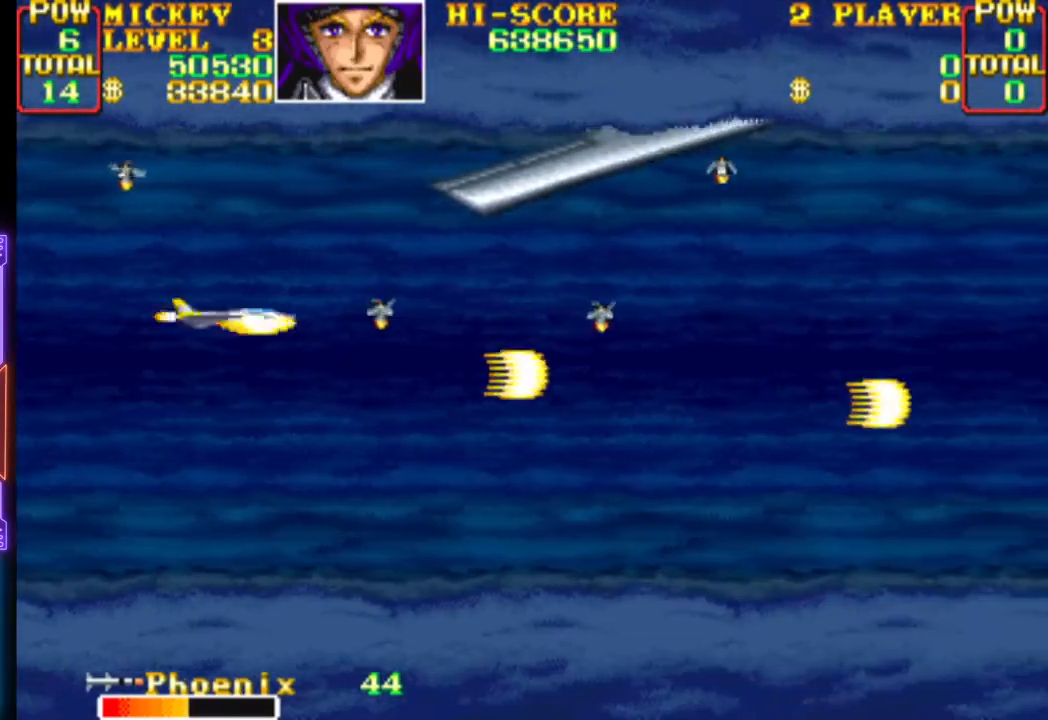
{"buttons": ["CROSS"], "events": [[67, "DPAD_UP", "up"], [150, "CROSS", "up"], [183, "CROSS", "down"], [283, "DPAD_LEFT", "down"], [300, "DPAD_UP", "down"], [333, "DPAD_UP", "up"], [400, "CROSS", "up"], [417, "DPAD_DOWN", "down"], [433, "CROSS", "down"], [450, "DPAD_DOWN", "up"], [450, "DPAD_LEFT", "up"]]}
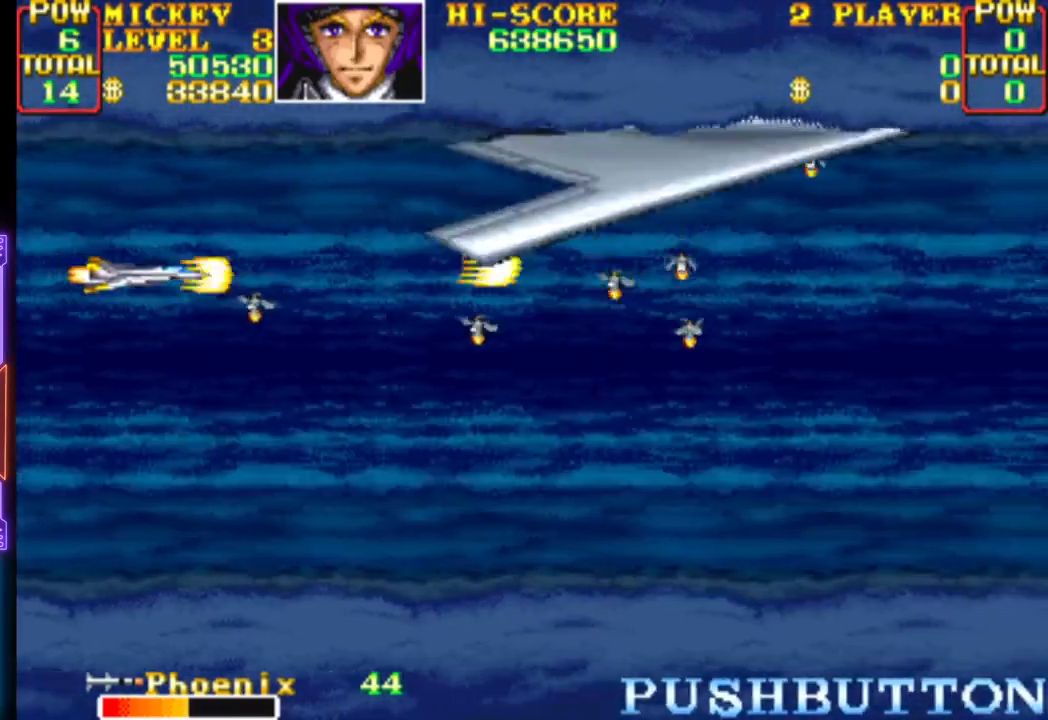
{"buttons": ["CROSS", "DPAD_RIGHT"], "events": [[67, "DPAD_LEFT", "down"], [83, "DPAD_DOWN", "down"], [300, "CROSS", "up"], [333, "CROSS", "down"], [367, "DPAD_LEFT", "up"], [417, "DPAD_RIGHT", "down"], [467, "DPAD_DOWN", "up"]]}
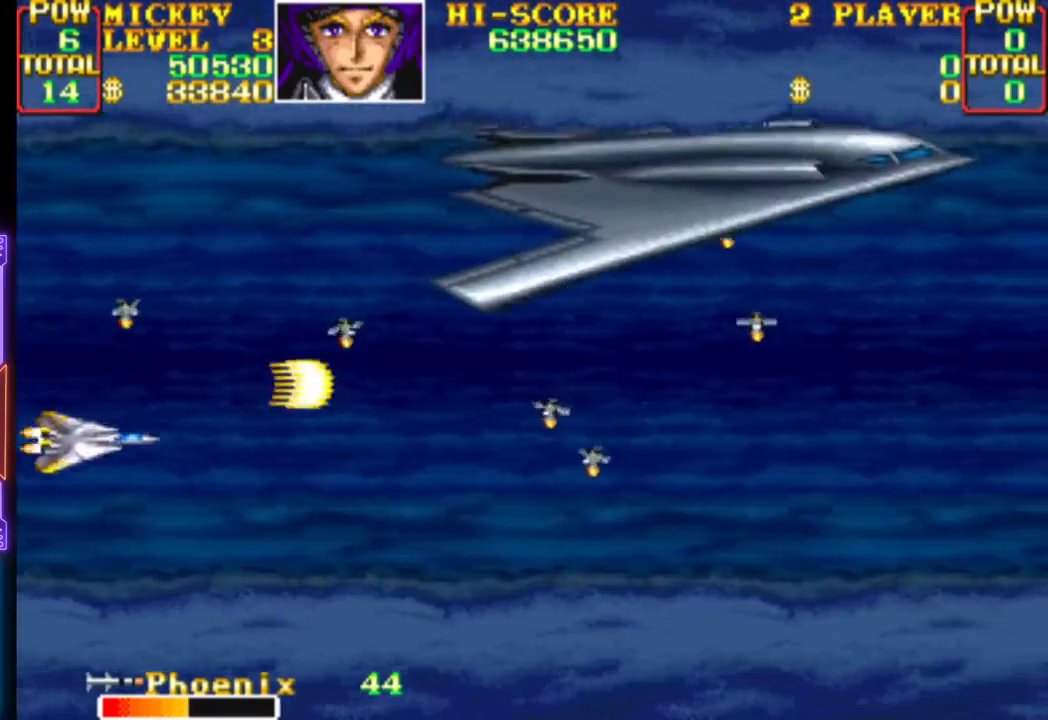
{"buttons": ["CROSS"], "events": [[167, "DPAD_RIGHT", "up"], [250, "CROSS", "up"], [300, "CROSS", "down"], [300, "DPAD_RIGHT", "down"], [433, "DPAD_RIGHT", "up"]]}
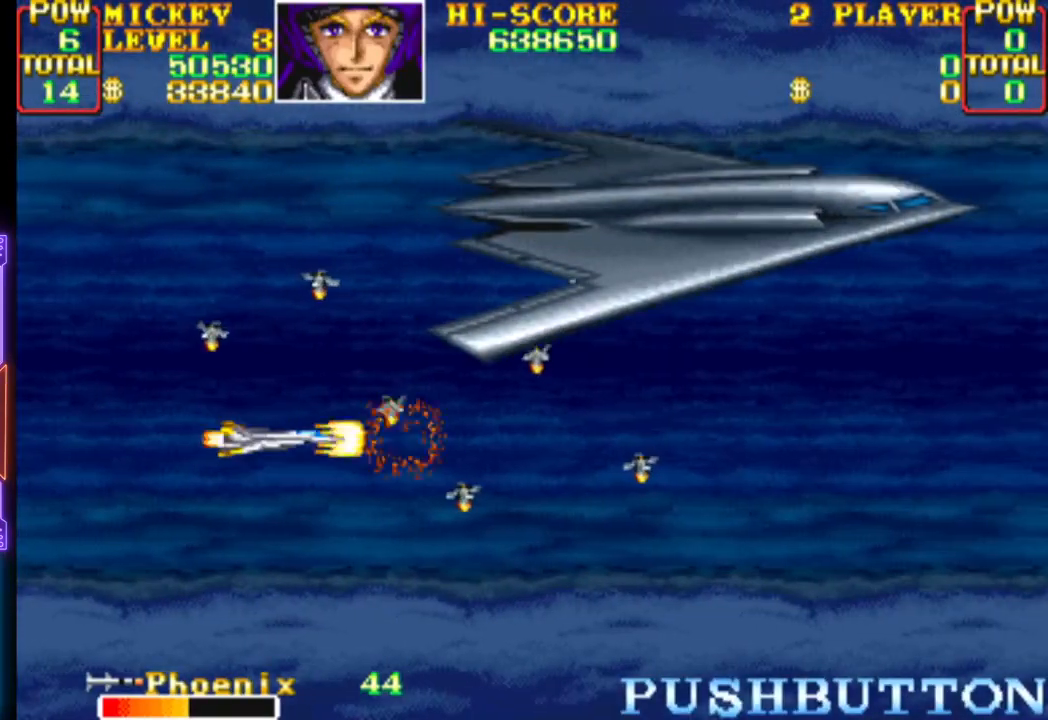
{"buttons": ["CROSS", "DPAD_RIGHT"], "events": [[50, "DPAD_UP", "down"], [150, "DPAD_UP", "up"], [283, "DPAD_UP", "down"], [317, "DPAD_UP", "up"], [383, "CROSS", "up"], [417, "CROSS", "down"], [500, "DPAD_RIGHT", "down"]]}
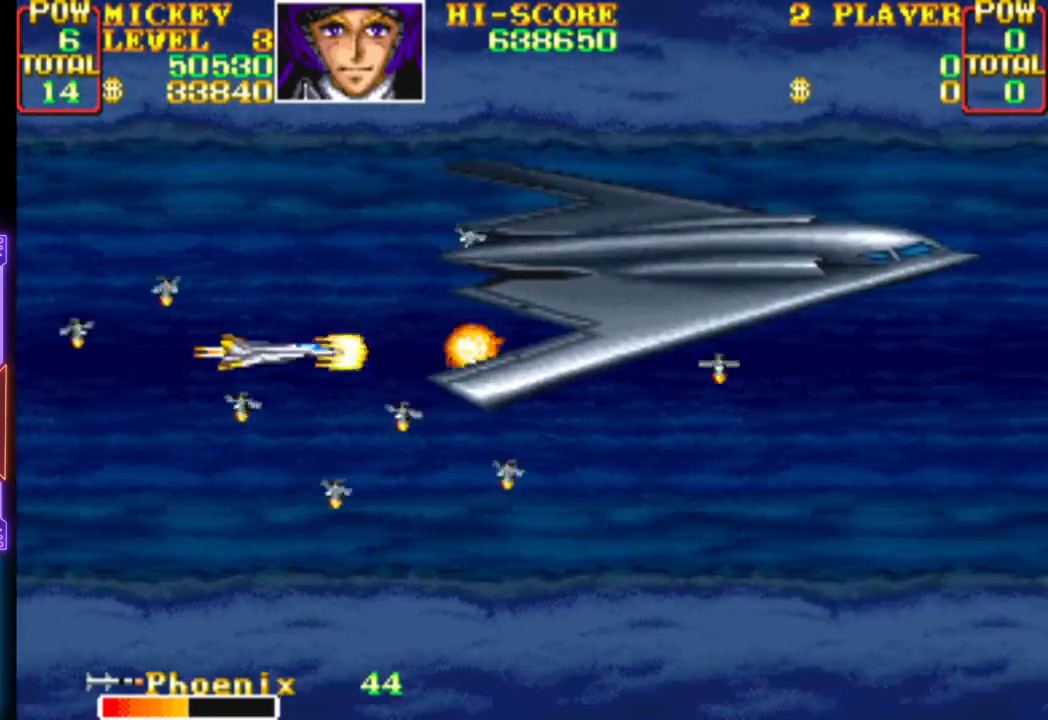
{"buttons": ["CROSS"], "events": [[83, "DPAD_RIGHT", "up"], [200, "DPAD_LEFT", "down"], [200, "DPAD_UP", "down"], [267, "CIRCLE", "down"], [283, "DPAD_UP", "up"], [317, "DPAD_LEFT", "up"], [383, "CIRCLE", "up"]]}
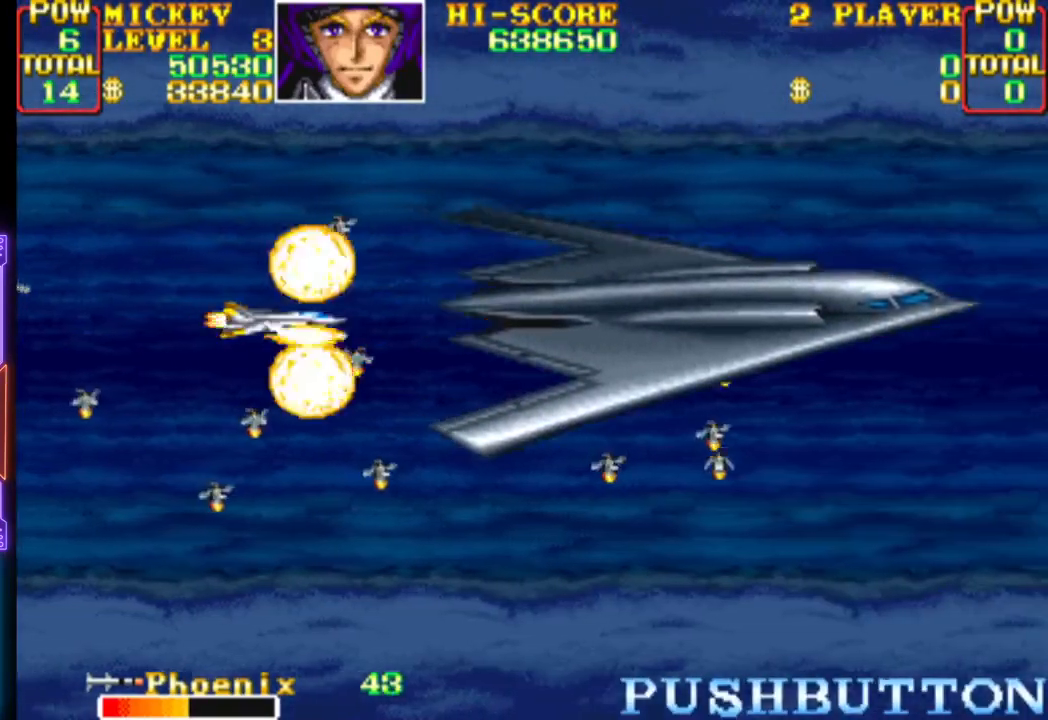
{"buttons": ["CROSS"], "events": [[33, "DPAD_LEFT", "down"], [150, "DPAD_LEFT", "up"], [233, "CROSS", "up"], [250, "CROSS", "down"], [250, "DPAD_RIGHT", "down"], [383, "DPAD_RIGHT", "up"]]}
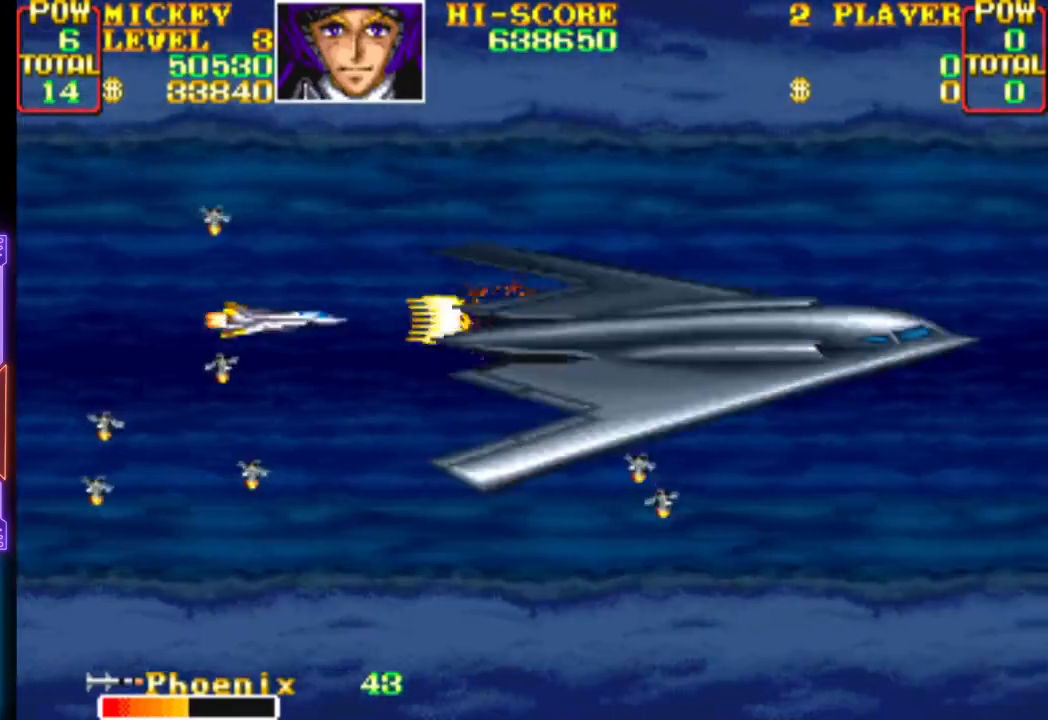
{"buttons": ["CROSS", "CIRCLE"], "events": [[17, "DPAD_LEFT", "down"], [100, "CROSS", "up"], [100, "DPAD_LEFT", "up"], [133, "CROSS", "down"], [183, "DPAD_RIGHT", "down"], [217, "CIRCLE", "down"], [250, "CIRCLE", "up"], [250, "DPAD_DOWN", "down"], [250, "DPAD_RIGHT", "up"], [267, "DPAD_DOWN", "up"], [283, "DPAD_DOWN", "down"], [300, "CIRCLE", "down"], [300, "DPAD_LEFT", "down"], [383, "CIRCLE", "up"], [383, "CROSS", "up"], [383, "DPAD_DOWN", "up"], [383, "DPAD_LEFT", "up"], [400, "CROSS", "down"], [417, "CIRCLE", "down"]]}
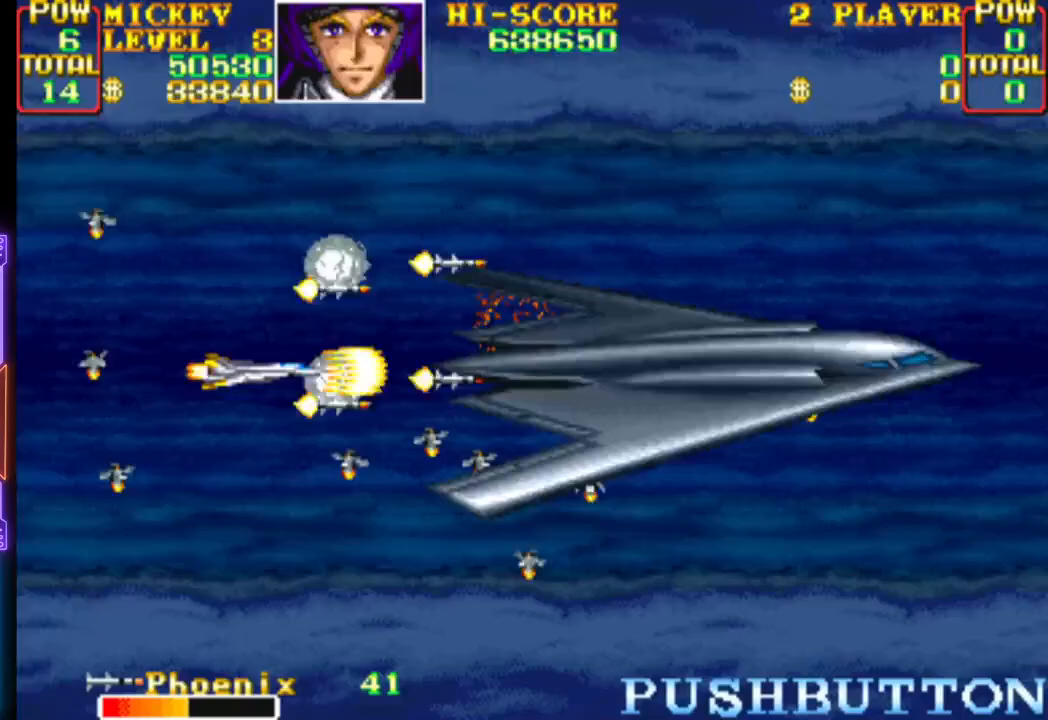
{"buttons": ["CROSS"], "events": [[117, "CIRCLE", "up"], [117, "CROSS", "up"], [150, "DPAD_LEFT", "down"], [150, "DPAD_UP", "down"], [167, "CIRCLE", "down"], [167, "CROSS", "down"], [200, "CROSS", "up"], [217, "CIRCLE", "up"], [233, "DPAD_UP", "up"], [250, "DPAD_LEFT", "up"], [267, "CIRCLE", "down"], [267, "CROSS", "down"], [333, "CIRCLE", "up"], [333, "CROSS", "up"], [383, "CIRCLE", "down"], [383, "CROSS", "down"], [433, "CIRCLE", "up"], [433, "CROSS", "up"], [500, "CROSS", "down"]]}
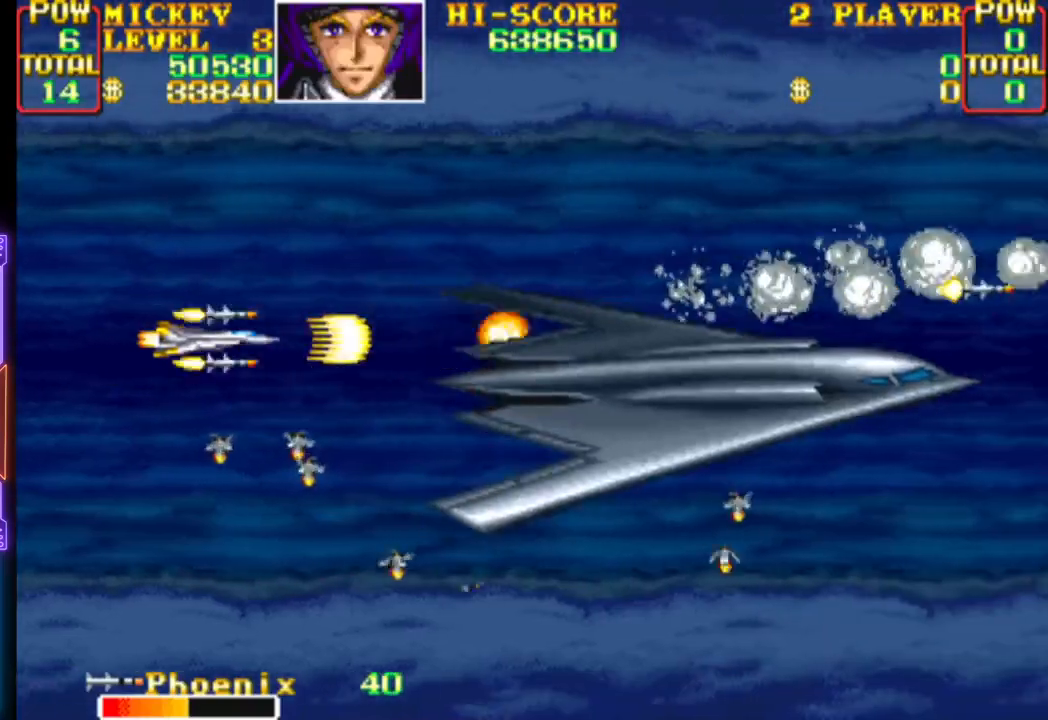
{"buttons": ["CROSS", "CIRCLE"], "events": [[17, "CIRCLE", "down"], [67, "CIRCLE", "up"], [67, "CROSS", "up"], [100, "DPAD_LEFT", "down"], [117, "CROSS", "down"], [133, "CIRCLE", "down"], [167, "DPAD_LEFT", "up"], [200, "CIRCLE", "up"], [200, "CROSS", "up"], [250, "CROSS", "down"], [267, "CIRCLE", "down"], [350, "CIRCLE", "up"], [367, "CROSS", "up"], [400, "CROSS", "down"], [417, "CIRCLE", "down"]]}
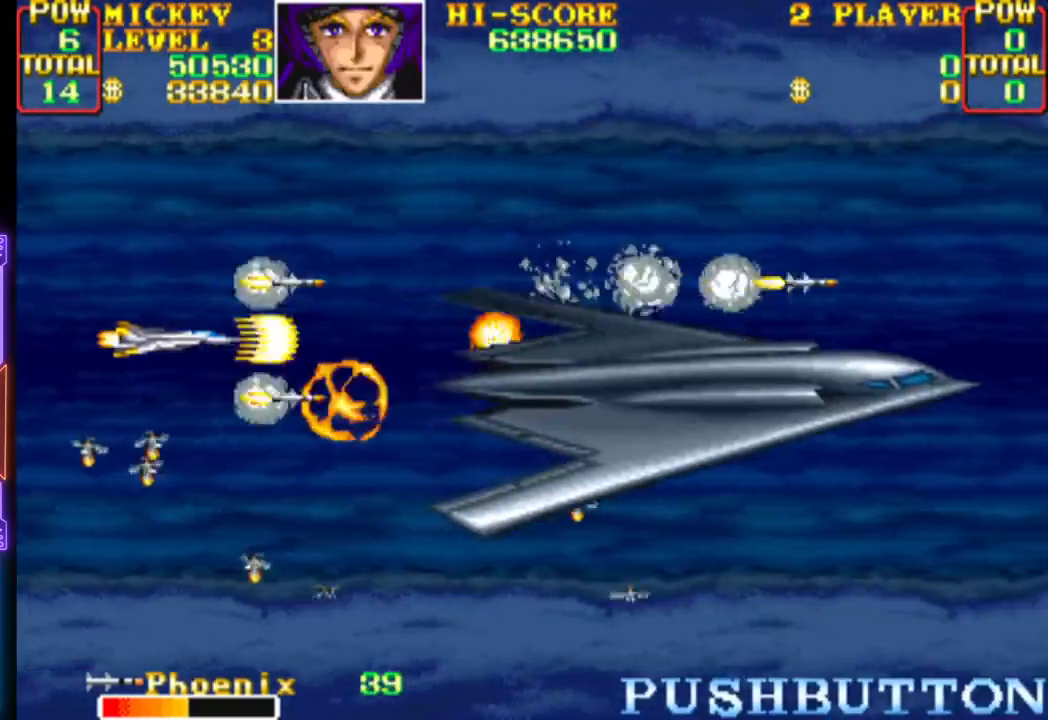
{"buttons": ["CROSS", "CIRCLE"], "events": [[17, "CIRCLE", "up"], [17, "CROSS", "up"], [50, "DPAD_DOWN", "down"], [83, "CROSS", "down"], [100, "CIRCLE", "down"], [117, "DPAD_DOWN", "up"], [183, "CIRCLE", "up"], [200, "CROSS", "up"], [250, "CROSS", "down"], [283, "CIRCLE", "down"], [350, "CIRCLE", "up"], [367, "CROSS", "up"], [417, "CROSS", "down"], [433, "CIRCLE", "down"]]}
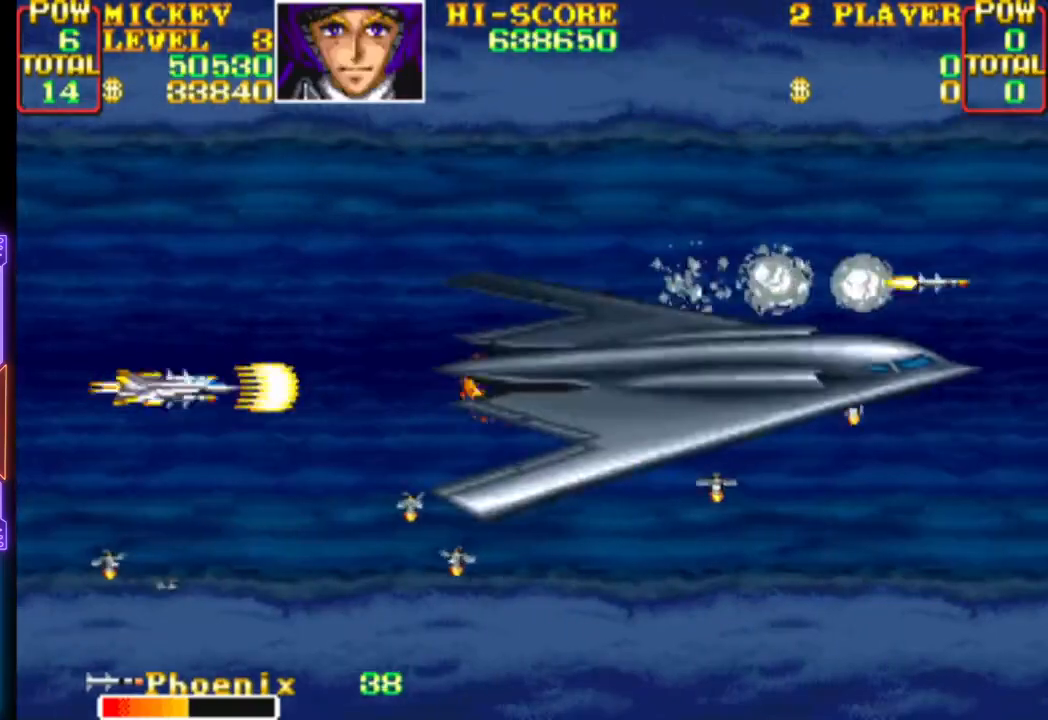
{"buttons": ["CROSS", "CIRCLE", "DPAD_UP"], "events": [[33, "CIRCLE", "up"], [33, "CROSS", "up"], [50, "DPAD_UP", "down"], [83, "CROSS", "down"], [100, "CIRCLE", "down"], [117, "DPAD_LEFT", "down"], [133, "DPAD_LEFT", "up"], [150, "DPAD_UP", "up"], [200, "CIRCLE", "up"], [283, "CIRCLE", "down"], [367, "CIRCLE", "up"], [383, "CROSS", "up"], [417, "CROSS", "down"], [433, "CIRCLE", "down"], [450, "DPAD_UP", "down"]]}
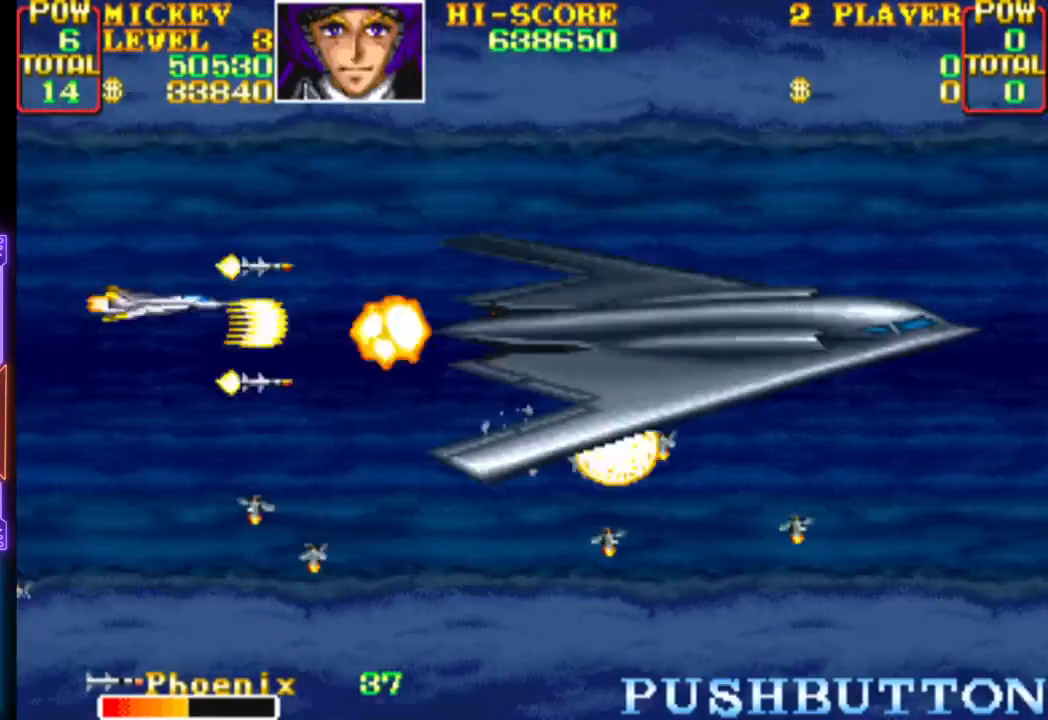
{"buttons": ["CROSS", "CIRCLE", "DPAD_UP"], "events": [[33, "CIRCLE", "up"], [33, "CROSS", "up"], [33, "DPAD_UP", "up"], [83, "CROSS", "down"], [100, "CIRCLE", "down"], [200, "CIRCLE", "up"], [200, "CROSS", "up"], [250, "CROSS", "down"], [267, "CIRCLE", "down"], [367, "CIRCLE", "up"], [383, "CROSS", "up"], [433, "CROSS", "down"], [450, "CIRCLE", "down"], [450, "DPAD_UP", "down"]]}